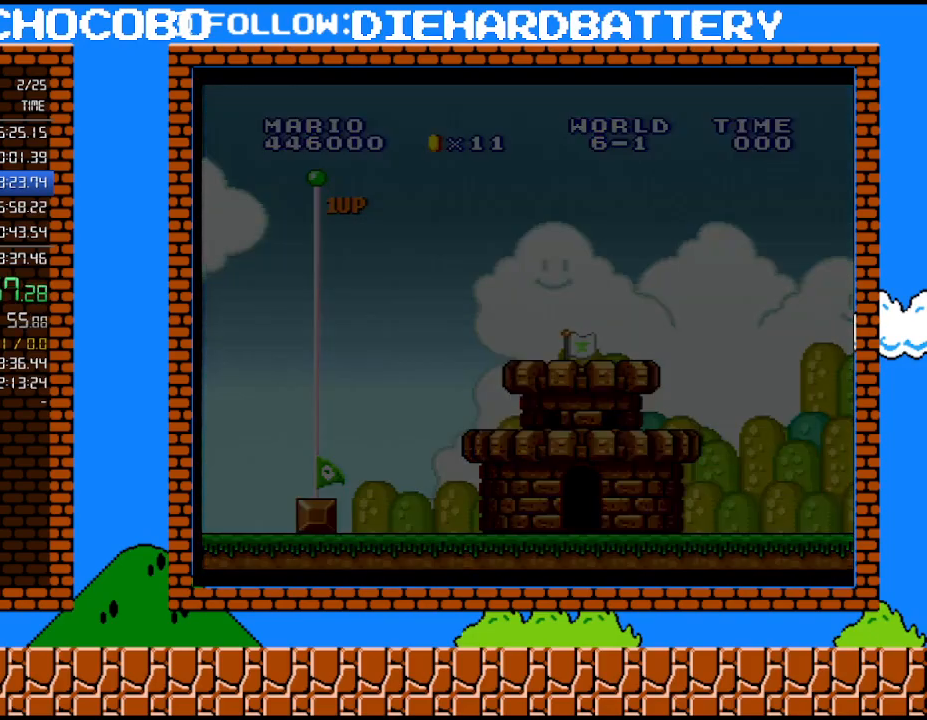
Gameplay with a controller (Nintendo layout); each line is a JSON object with the inputs held at the frame after it. "events" lists button and stick changes between this image and that frame as [ms after this image, input, new state], when the widget could be followed in between. Not read: HOME L3 R3.
{"buttons": ["B", "DPAD_RIGHT"], "events": [[33, "DPAD_RIGHT", "down"], [150, "B", "down"], [250, "B", "up"], [317, "B", "down"], [367, "B", "up"], [467, "B", "down"]]}
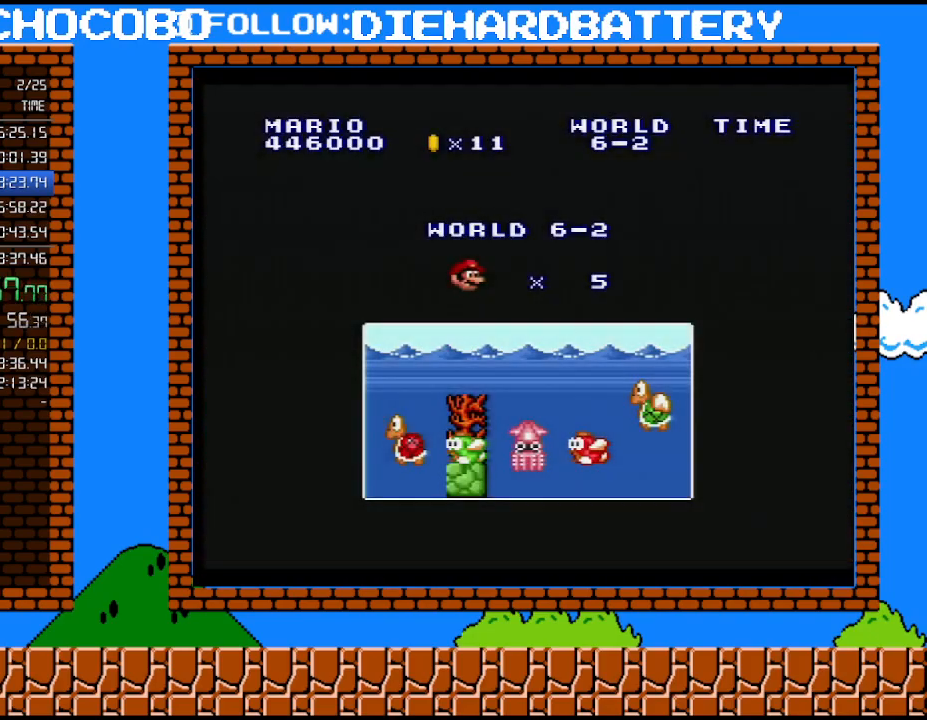
{"buttons": ["DPAD_RIGHT"], "events": [[33, "B", "up"], [83, "B", "down"], [317, "B", "up"]]}
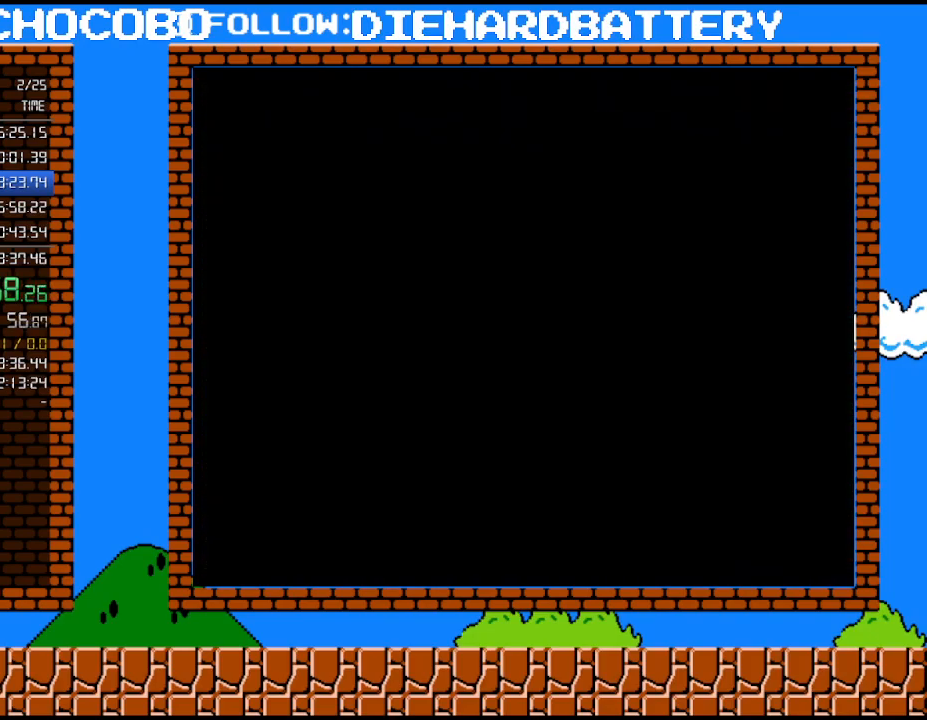
{"buttons": ["DPAD_RIGHT"], "events": []}
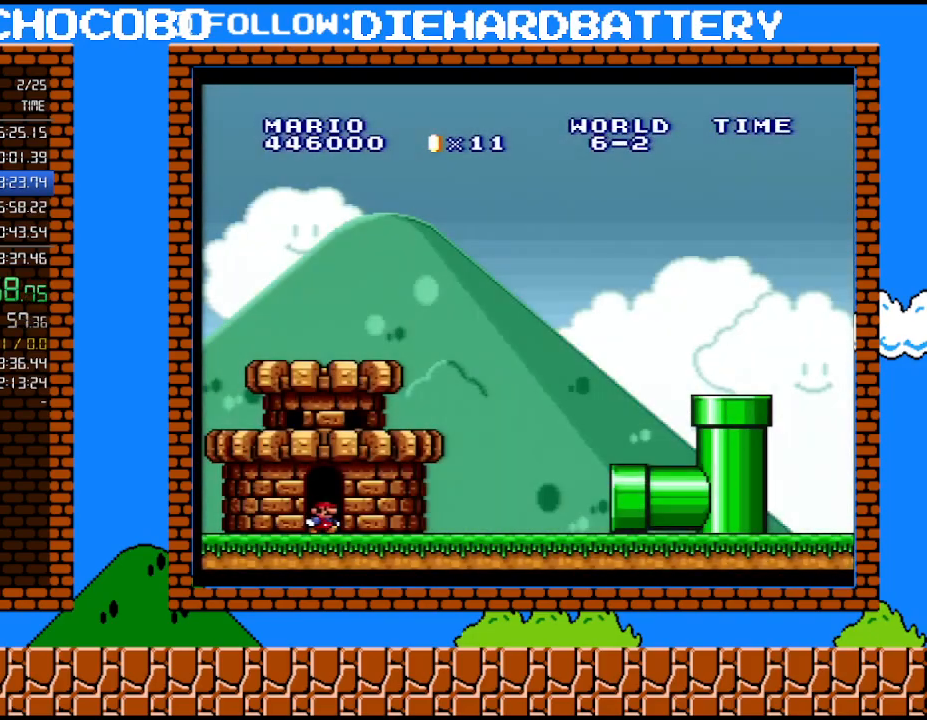
{"buttons": ["DPAD_RIGHT"], "events": []}
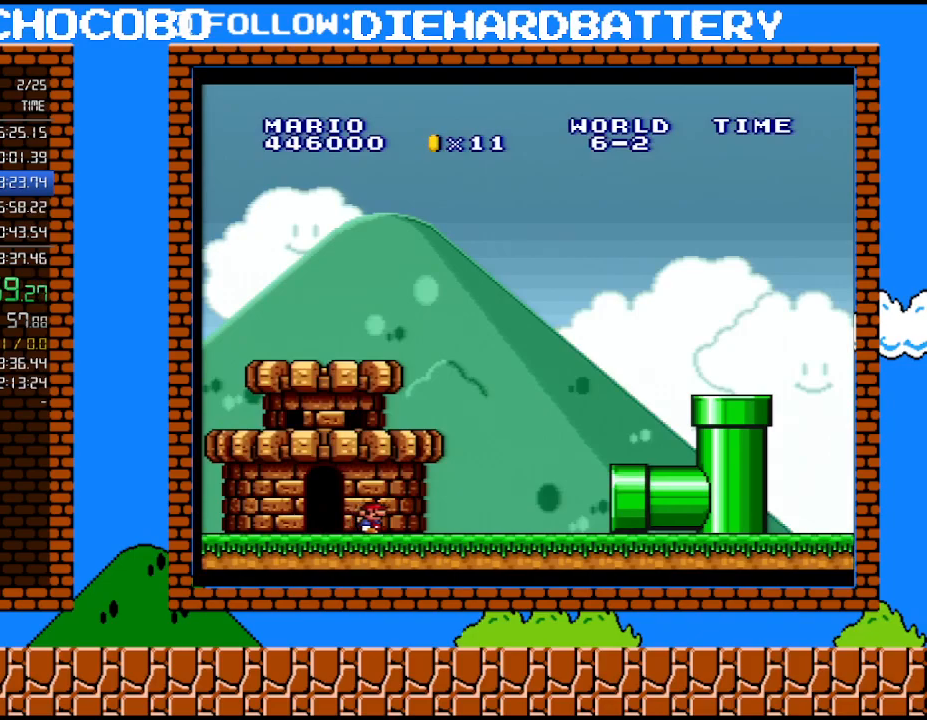
{"buttons": ["DPAD_RIGHT"], "events": []}
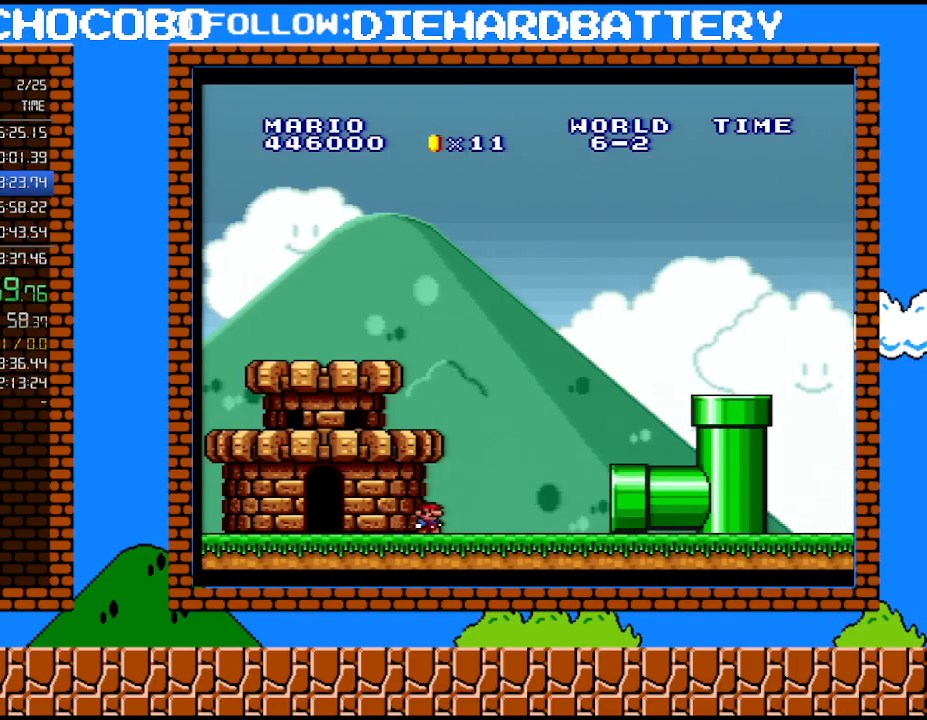
{"buttons": ["DPAD_RIGHT"], "events": []}
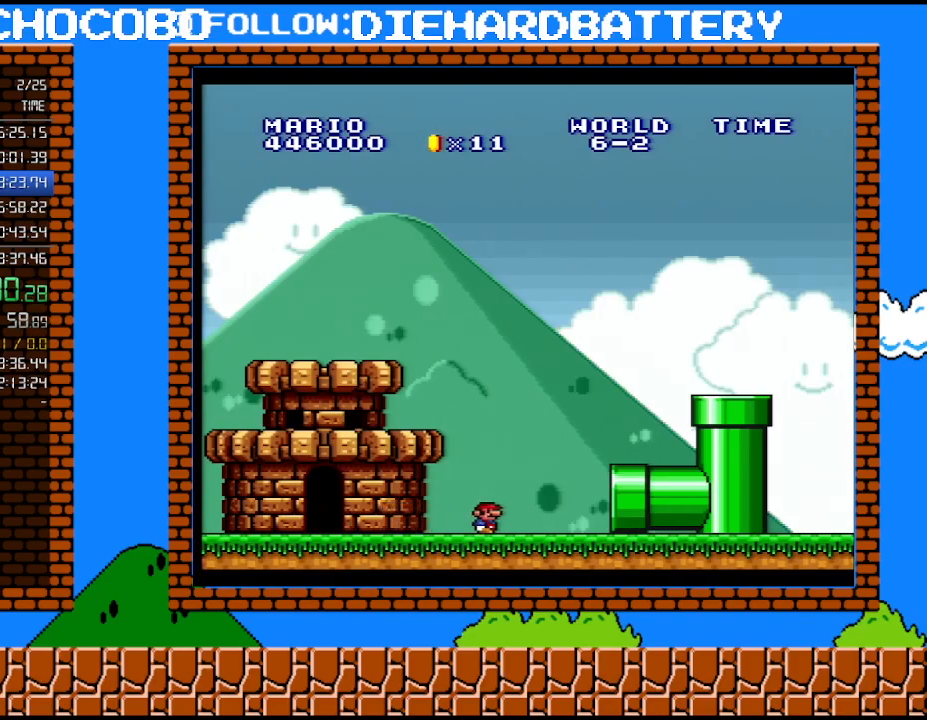
{"buttons": ["DPAD_RIGHT"], "events": []}
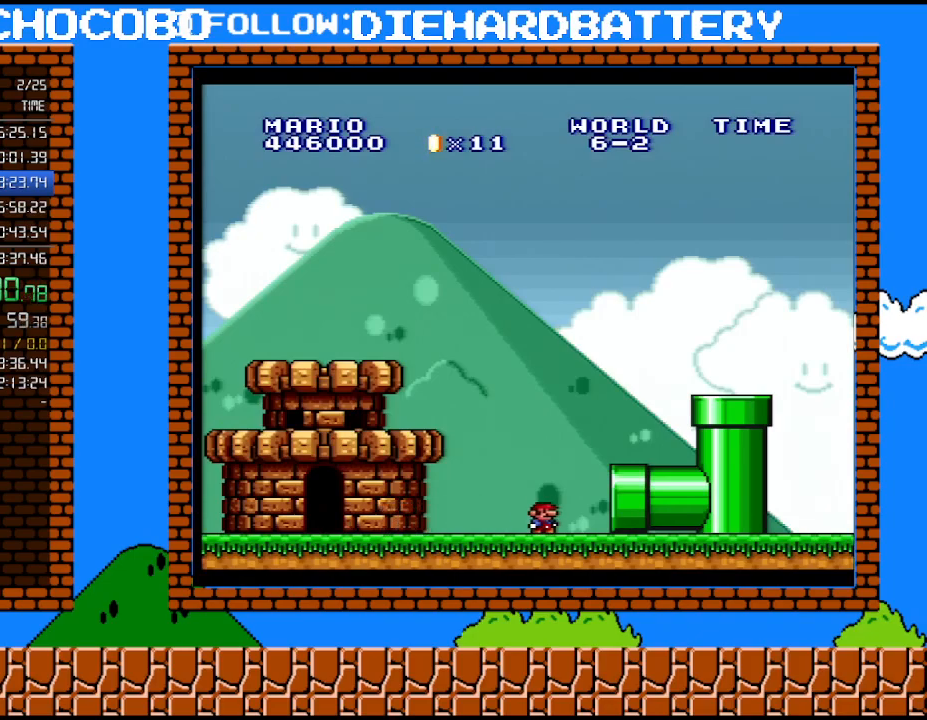
{"buttons": ["DPAD_RIGHT"], "events": []}
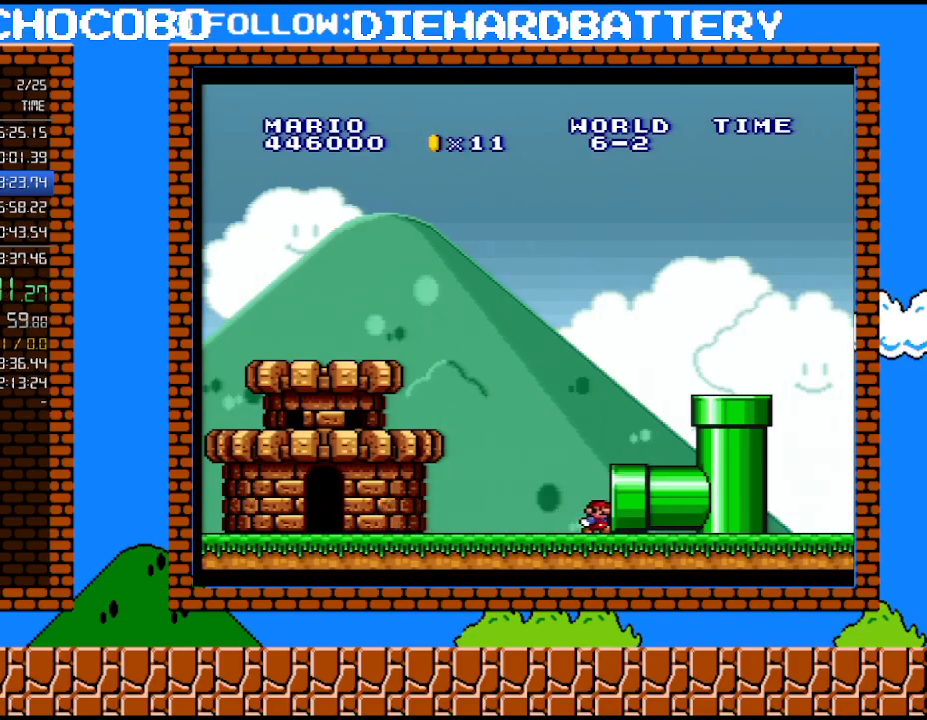
{"buttons": ["DPAD_RIGHT"], "events": []}
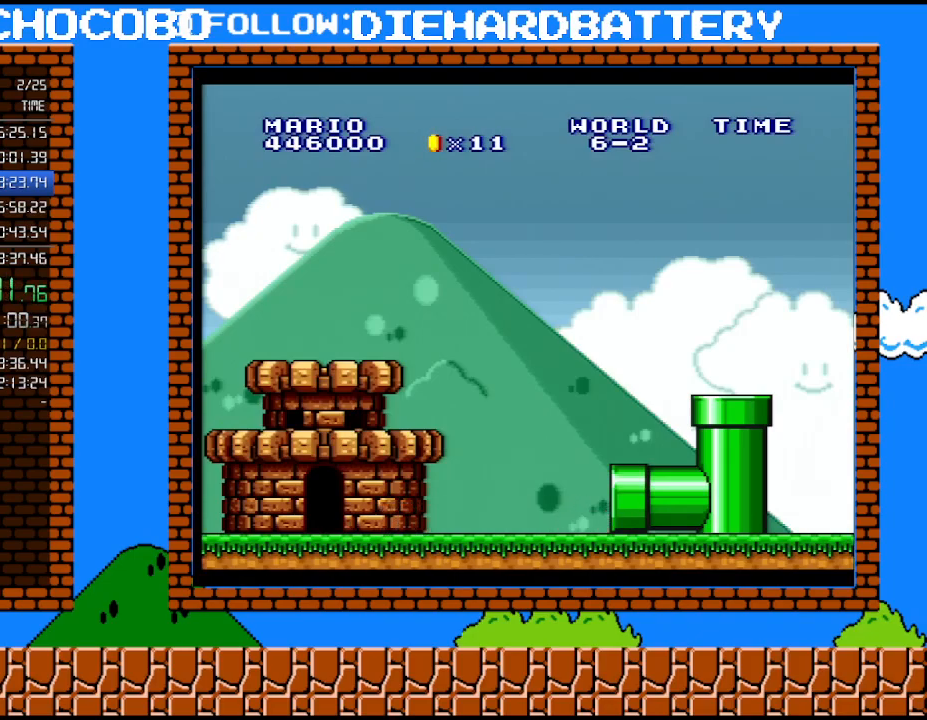
{"buttons": ["DPAD_RIGHT"], "events": []}
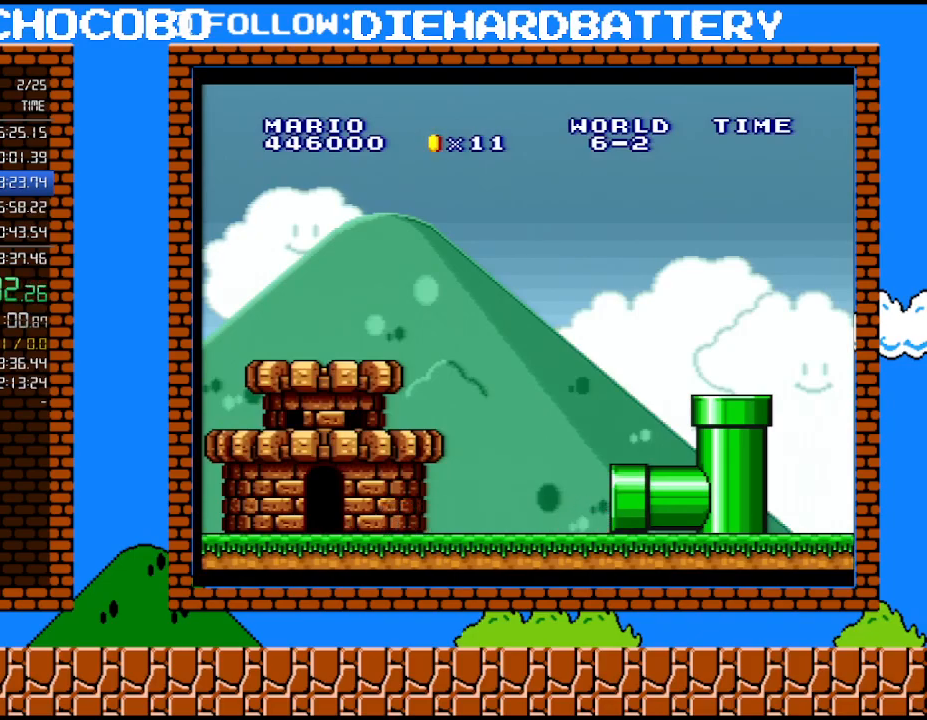
{"buttons": ["DPAD_RIGHT"], "events": []}
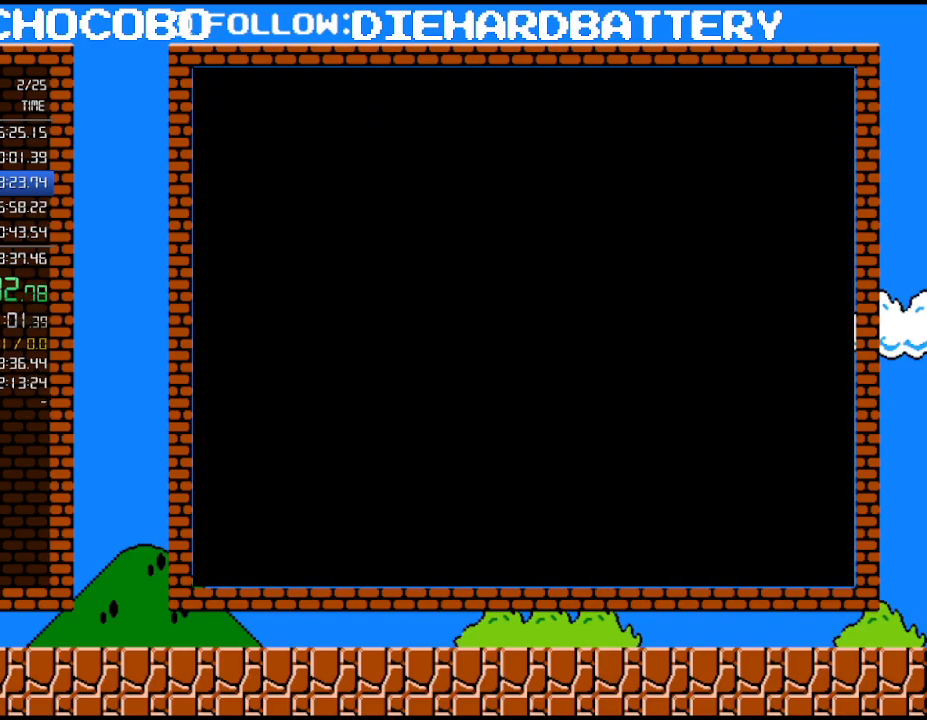
{"buttons": ["DPAD_RIGHT"], "events": []}
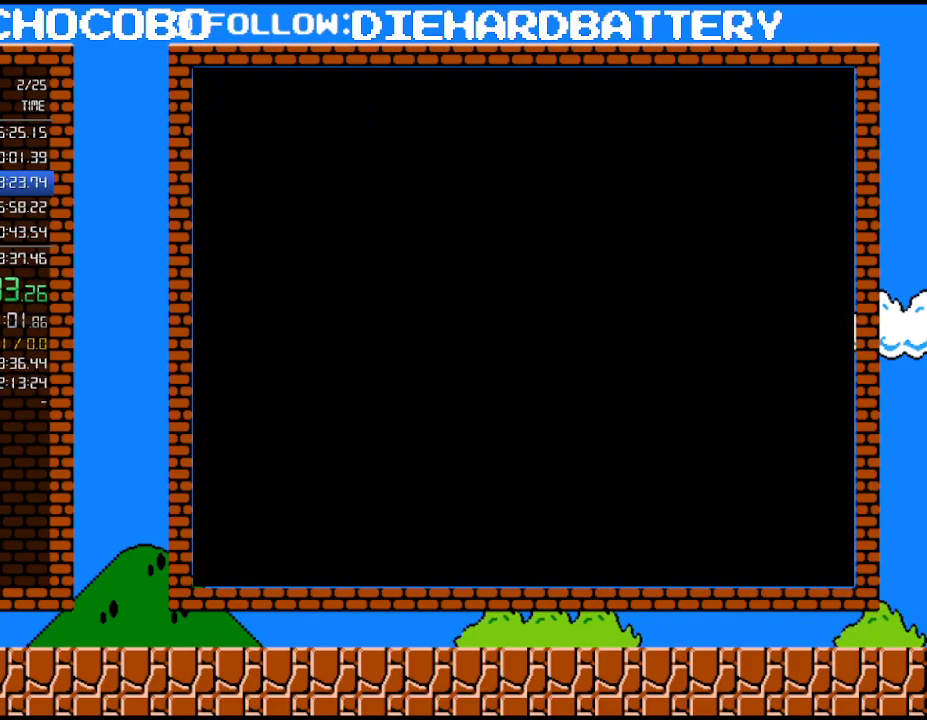
{"buttons": ["DPAD_RIGHT"], "events": []}
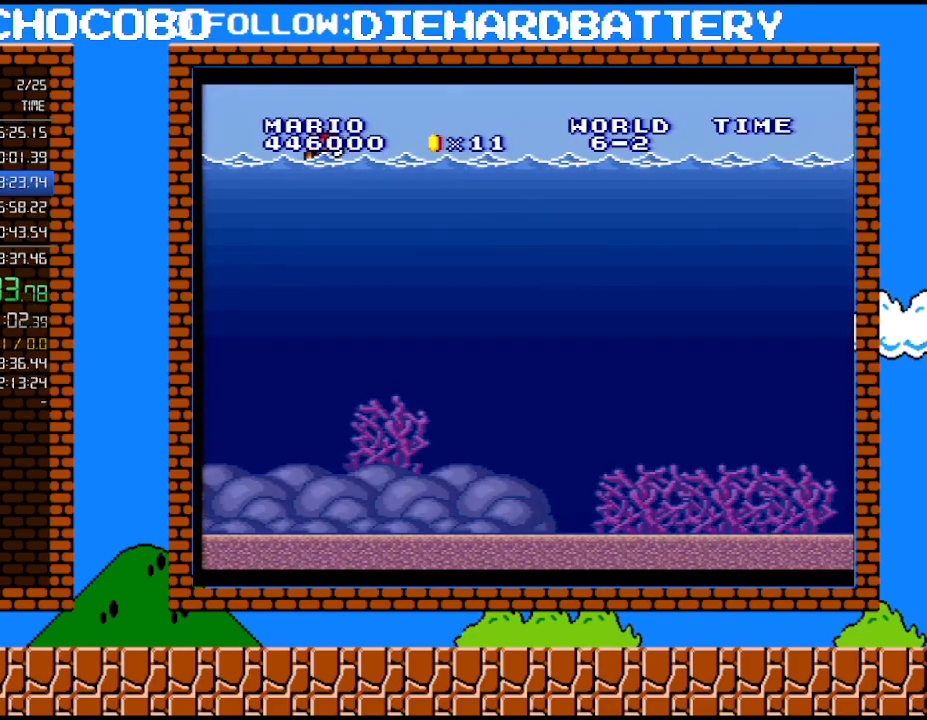
{"buttons": ["DPAD_RIGHT"], "events": [[400, "B", "down"], [467, "B", "up"]]}
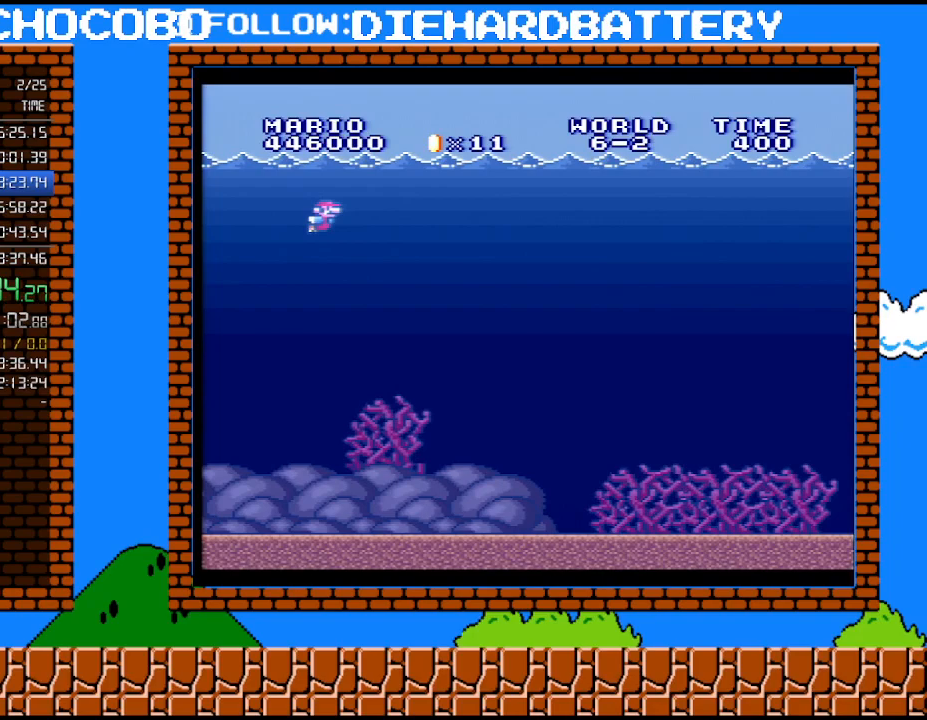
{"buttons": ["DPAD_RIGHT"], "events": [[50, "B", "down"], [150, "B", "up"], [250, "B", "down"], [317, "B", "up"], [400, "B", "down"], [467, "B", "up"]]}
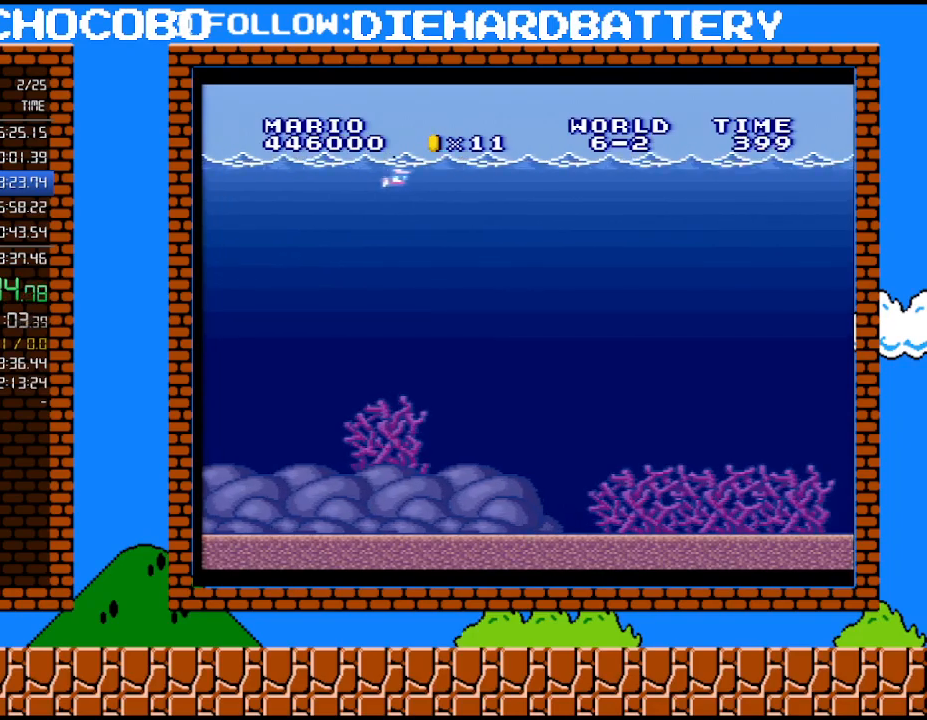
{"buttons": ["DPAD_RIGHT"], "events": [[50, "B", "down"], [150, "B", "up"], [400, "B", "down"], [467, "B", "up"]]}
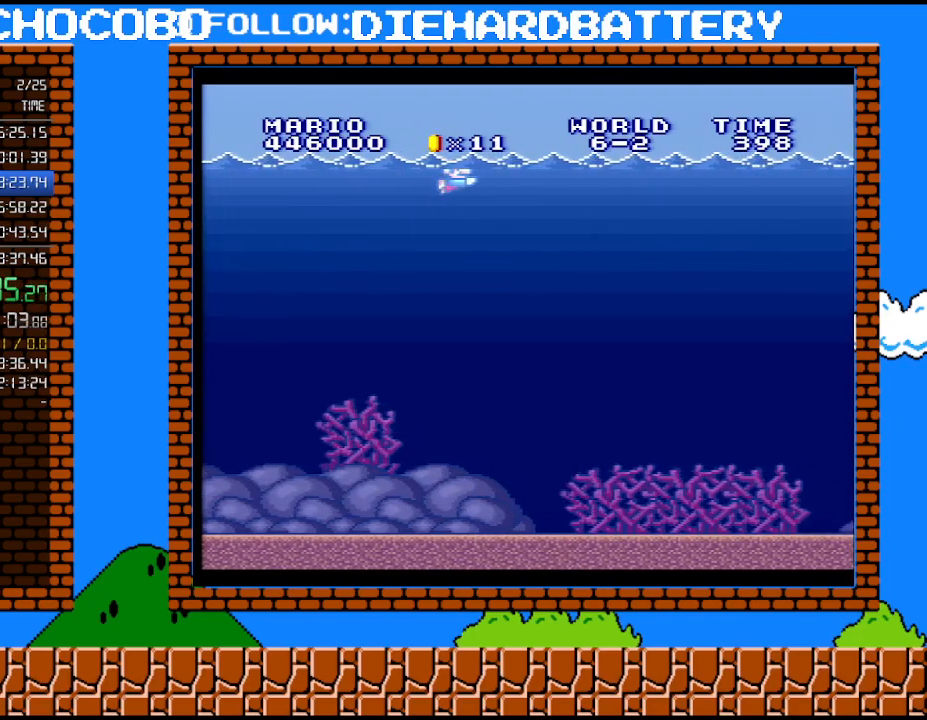
{"buttons": ["DPAD_RIGHT"], "events": [[33, "B", "down"], [83, "B", "up"], [217, "B", "down"], [283, "B", "up"], [333, "B", "down"], [433, "B", "up"]]}
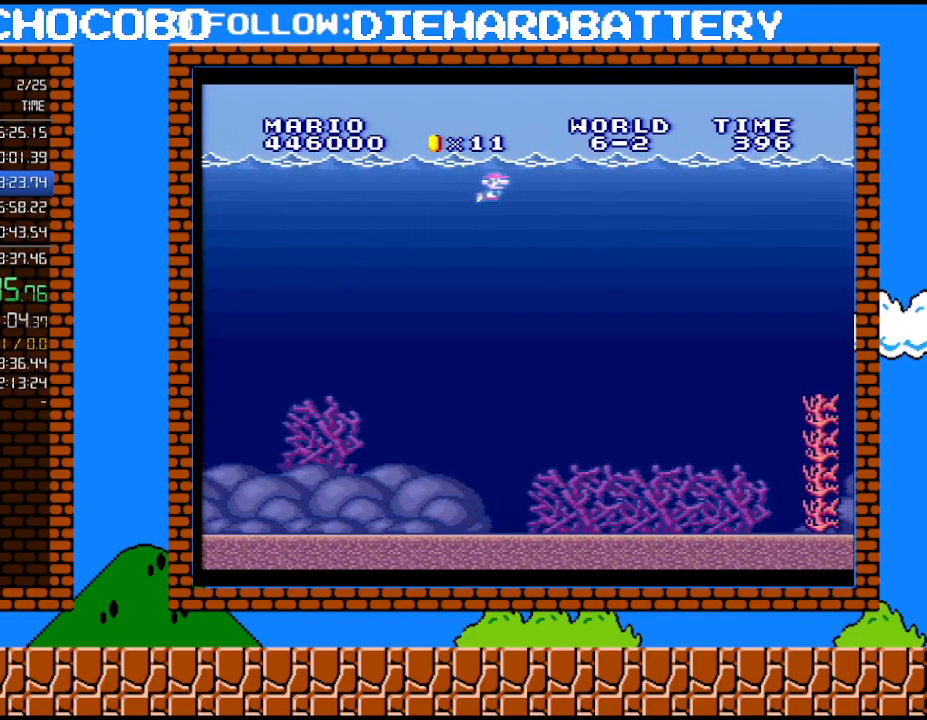
{"buttons": ["DPAD_RIGHT"], "events": [[33, "B", "down"], [83, "B", "up"], [333, "B", "down"], [400, "B", "up"]]}
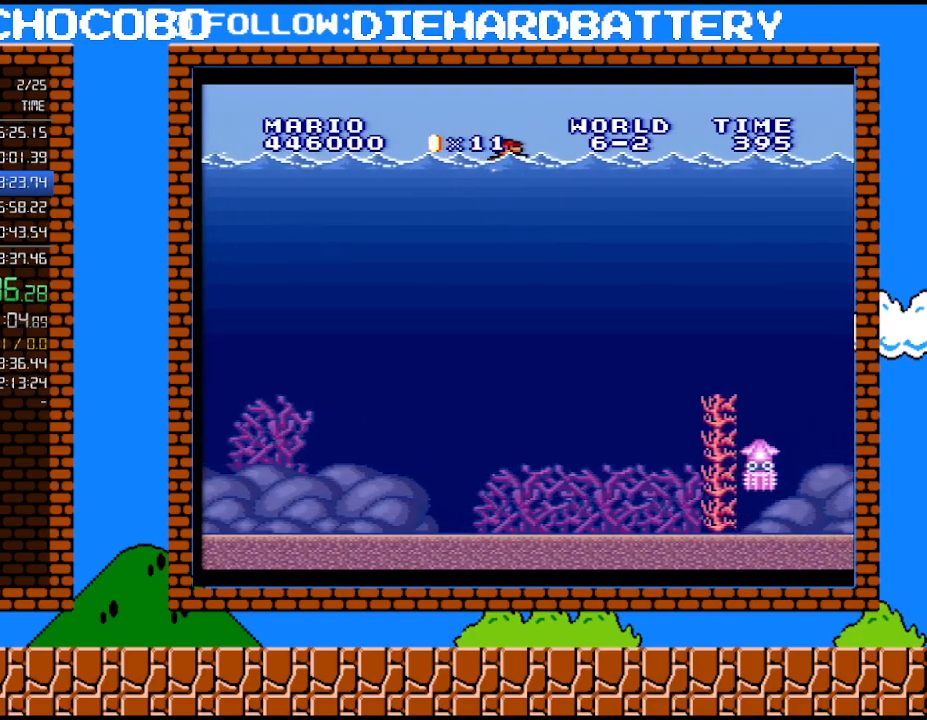
{"buttons": ["DPAD_RIGHT"], "events": []}
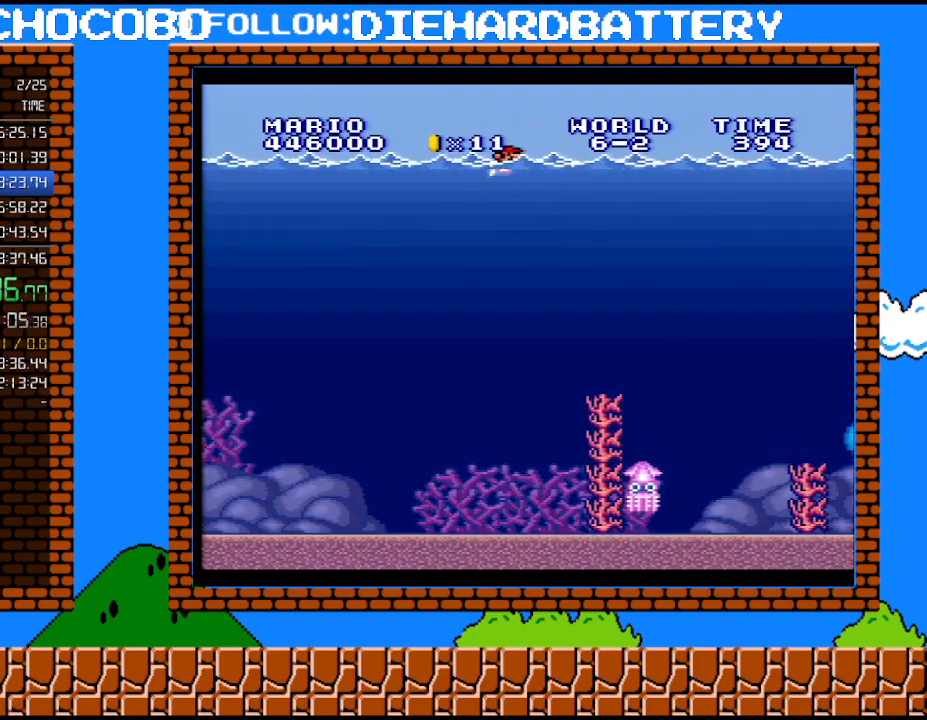
{"buttons": ["DPAD_RIGHT"], "events": [[217, "B", "down"], [283, "B", "up"], [367, "B", "down"], [467, "B", "up"]]}
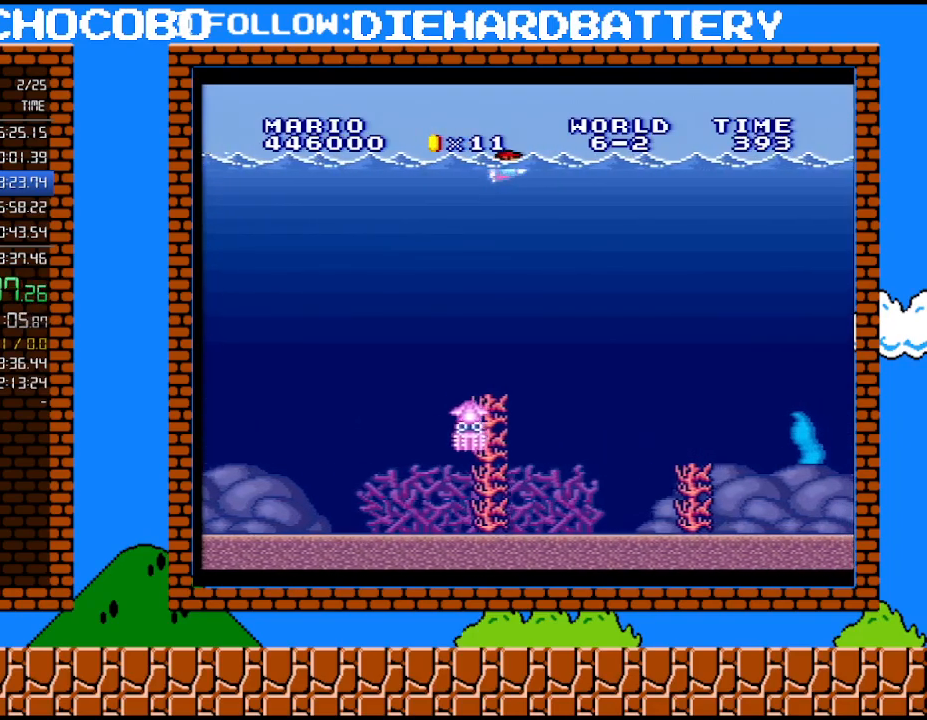
{"buttons": ["DPAD_RIGHT"], "events": [[67, "B", "down"], [117, "B", "up"], [250, "B", "down"], [317, "B", "up"], [433, "B", "down"], [500, "B", "up"]]}
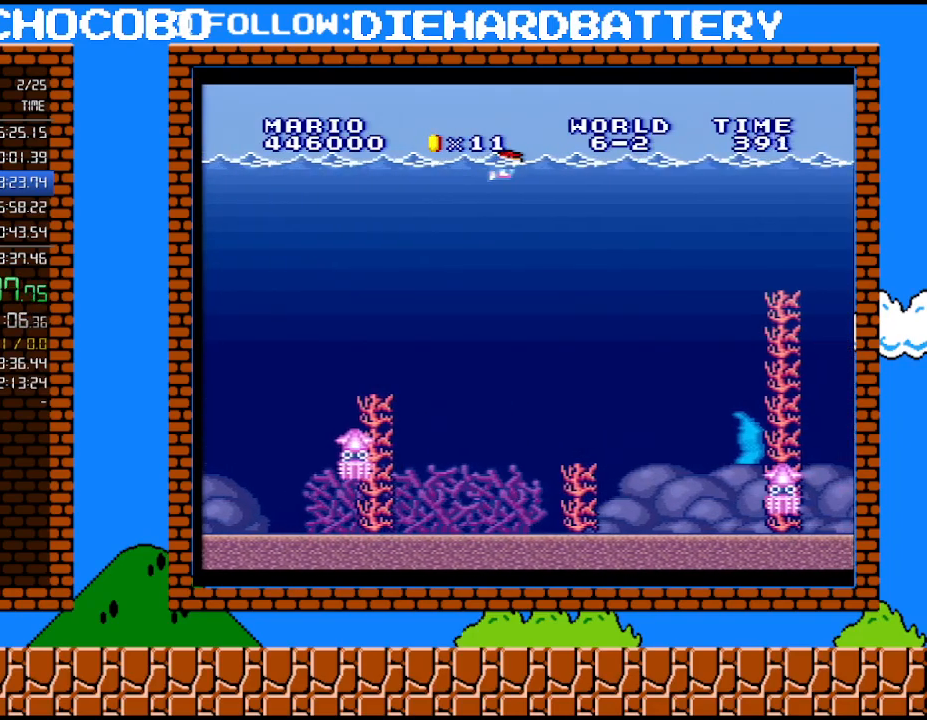
{"buttons": ["DPAD_RIGHT"], "events": [[150, "B", "down"], [217, "B", "up"], [333, "B", "down"], [400, "B", "up"]]}
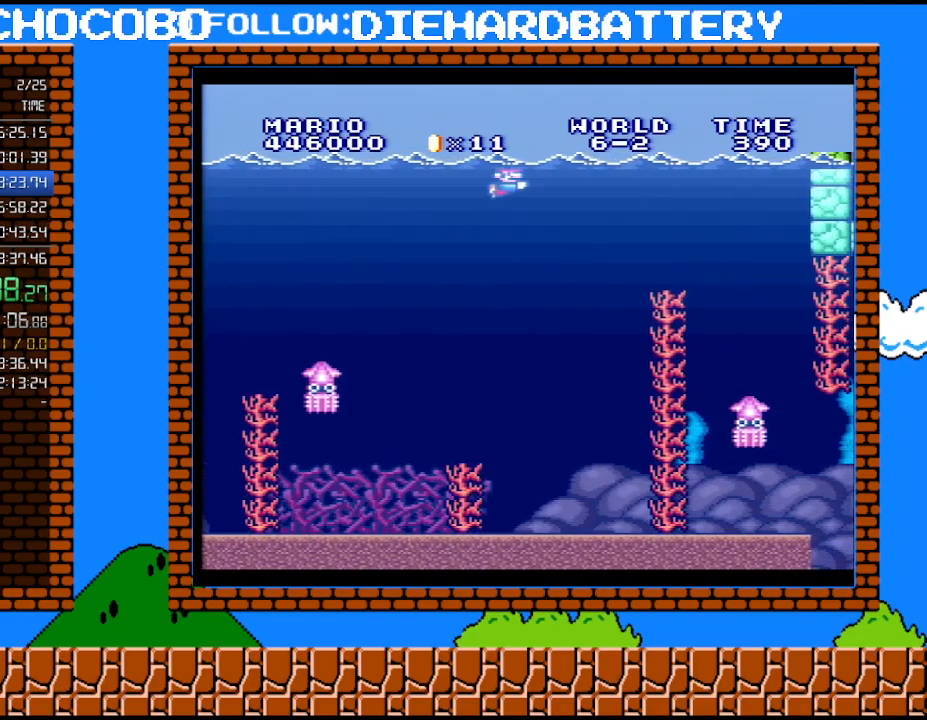
{"buttons": ["DPAD_RIGHT"], "events": [[117, "B", "down"], [217, "B", "up"]]}
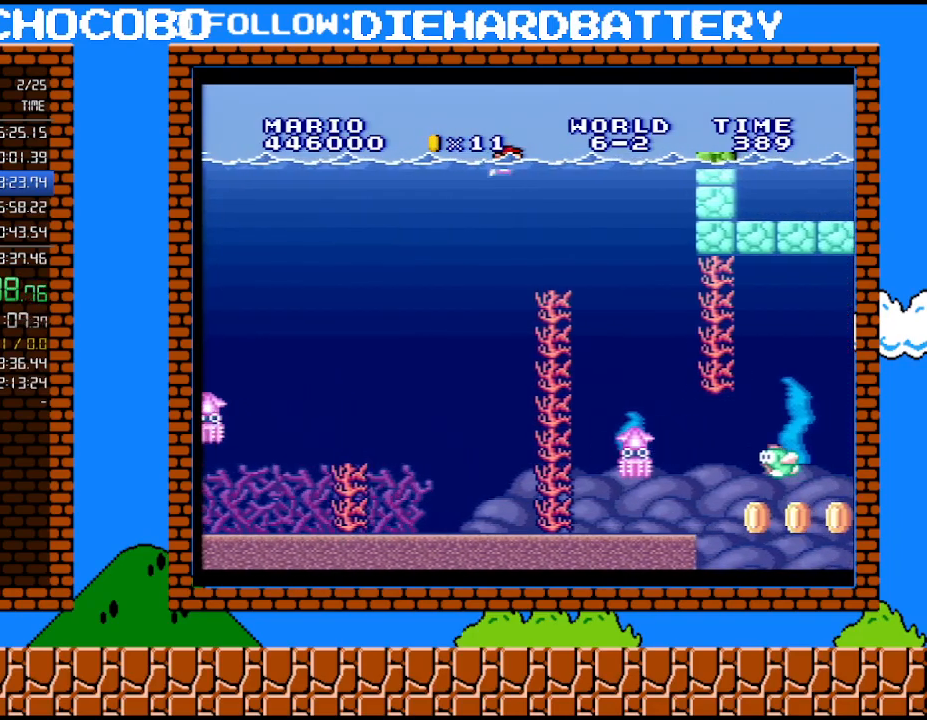
{"buttons": ["DPAD_LEFT"], "events": [[283, "DPAD_RIGHT", "up"], [333, "DPAD_LEFT", "down"]]}
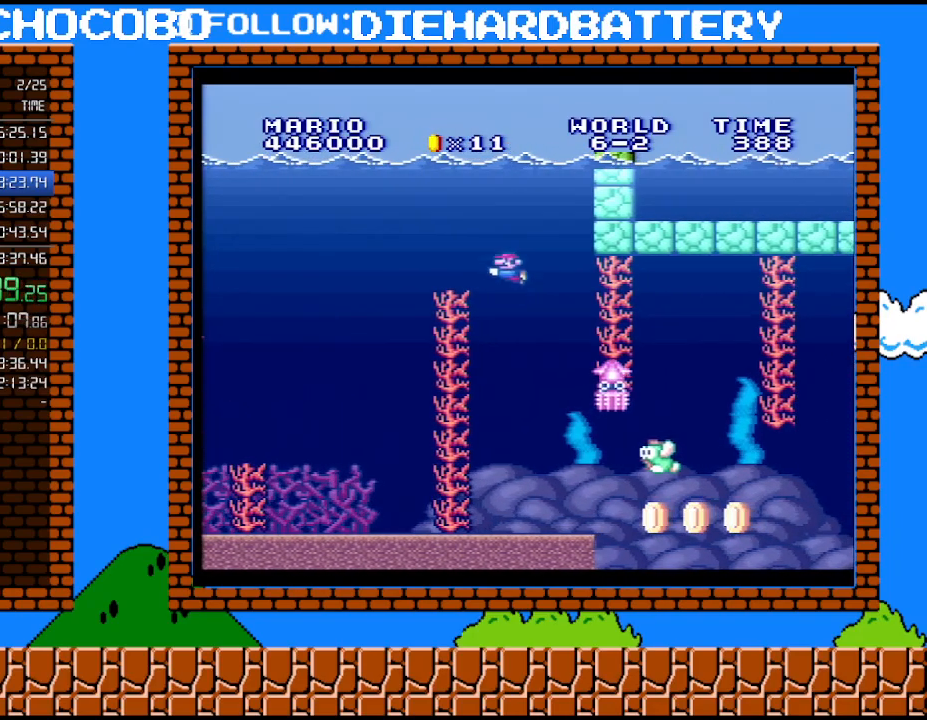
{"buttons": [], "events": [[217, "DPAD_LEFT", "up"], [217, "DPAD_RIGHT", "down"], [467, "DPAD_RIGHT", "up"]]}
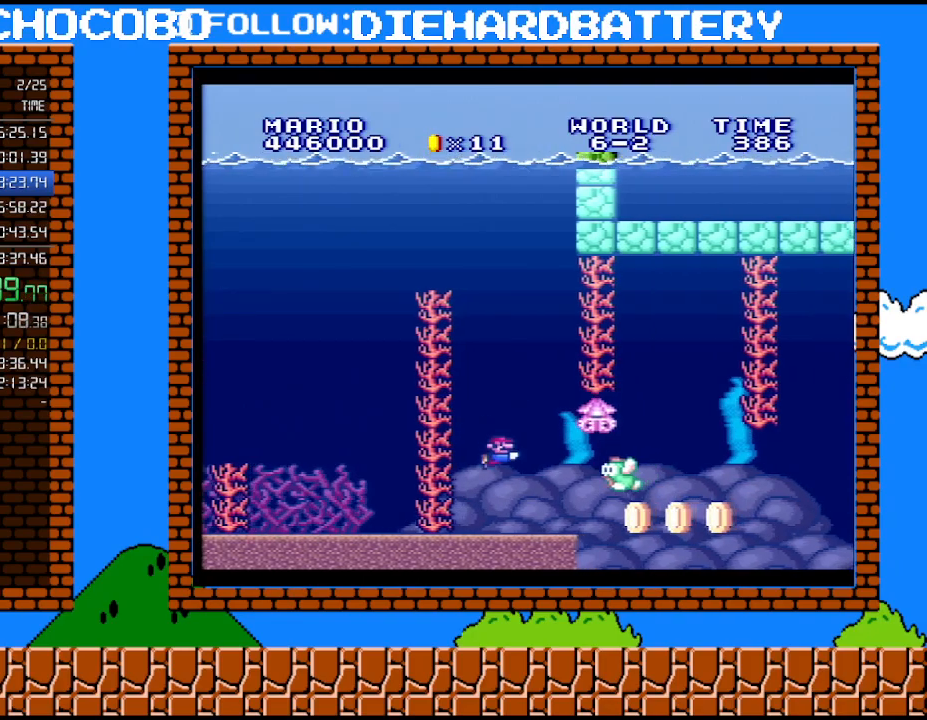
{"buttons": [], "events": [[433, "DPAD_RIGHT", "down"], [467, "DPAD_RIGHT", "up"]]}
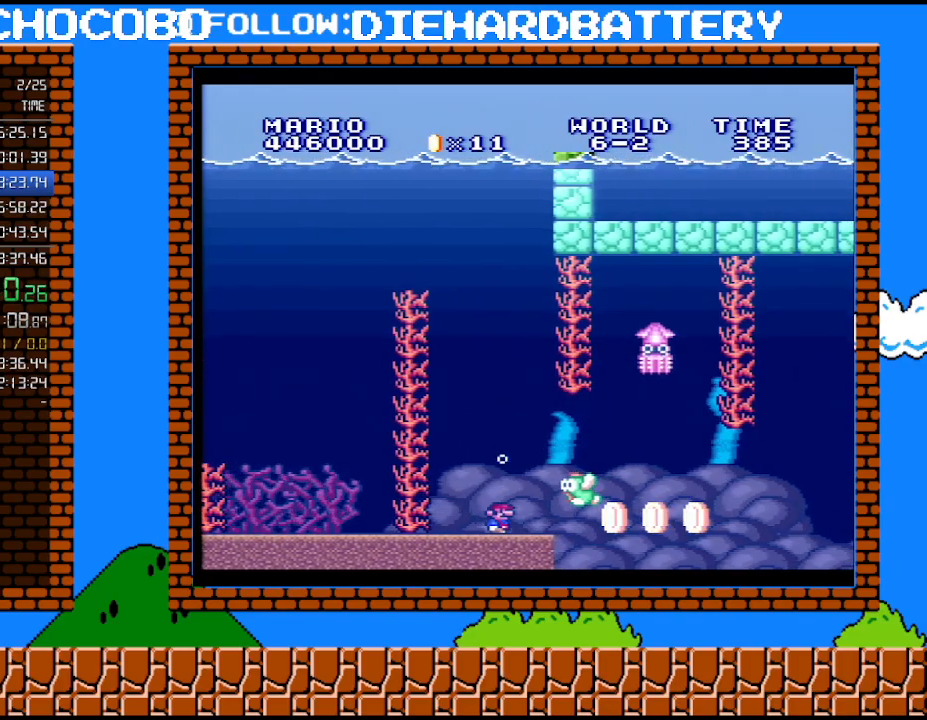
{"buttons": ["B", "DPAD_RIGHT"], "events": [[333, "B", "down"], [400, "DPAD_RIGHT", "down"], [433, "B", "up"], [500, "B", "down"]]}